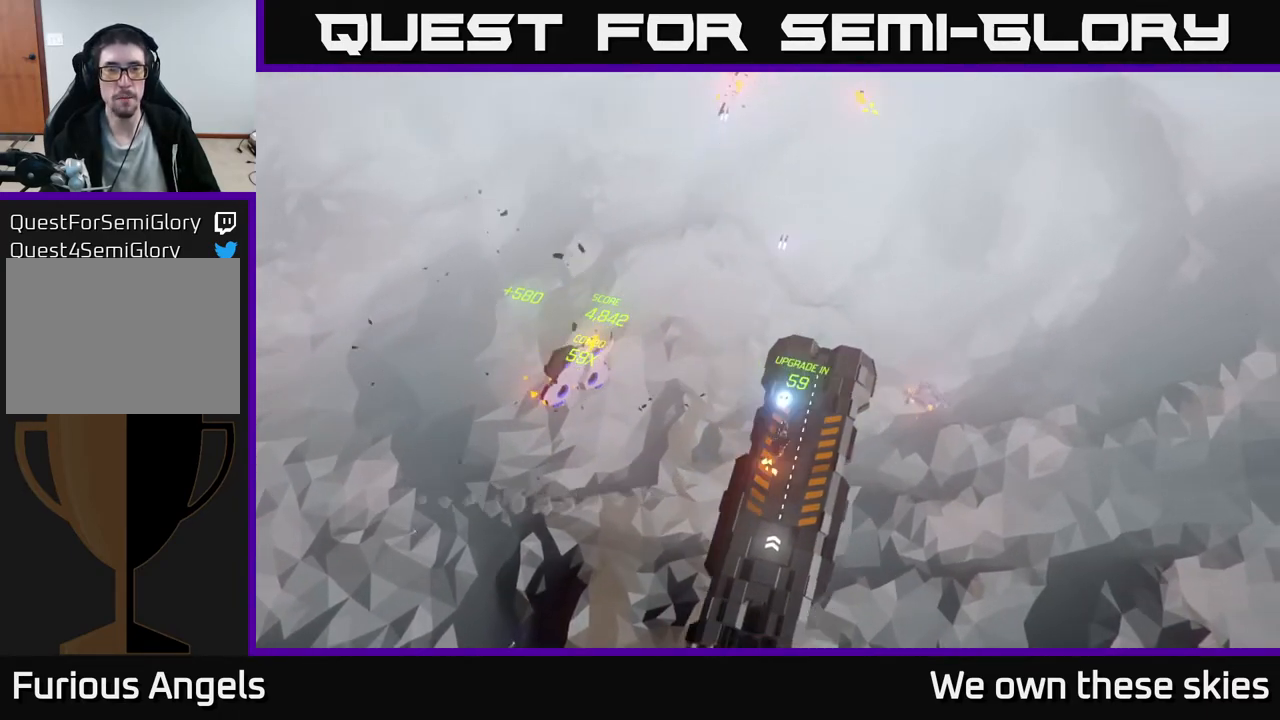
Gameplay with a controller (Xbox layout); each line is a JSON object with the inputs held at the frame after it. "events" lists button and stick changes between this image and that frame as [ms after this image, input, new state], when the widget could be followed in between. Not read: right_stick.
{"buttons": [], "left_stick": "down-left", "events": [[150, "left_stick", "left"], [300, "left_stick", "down-left"]]}
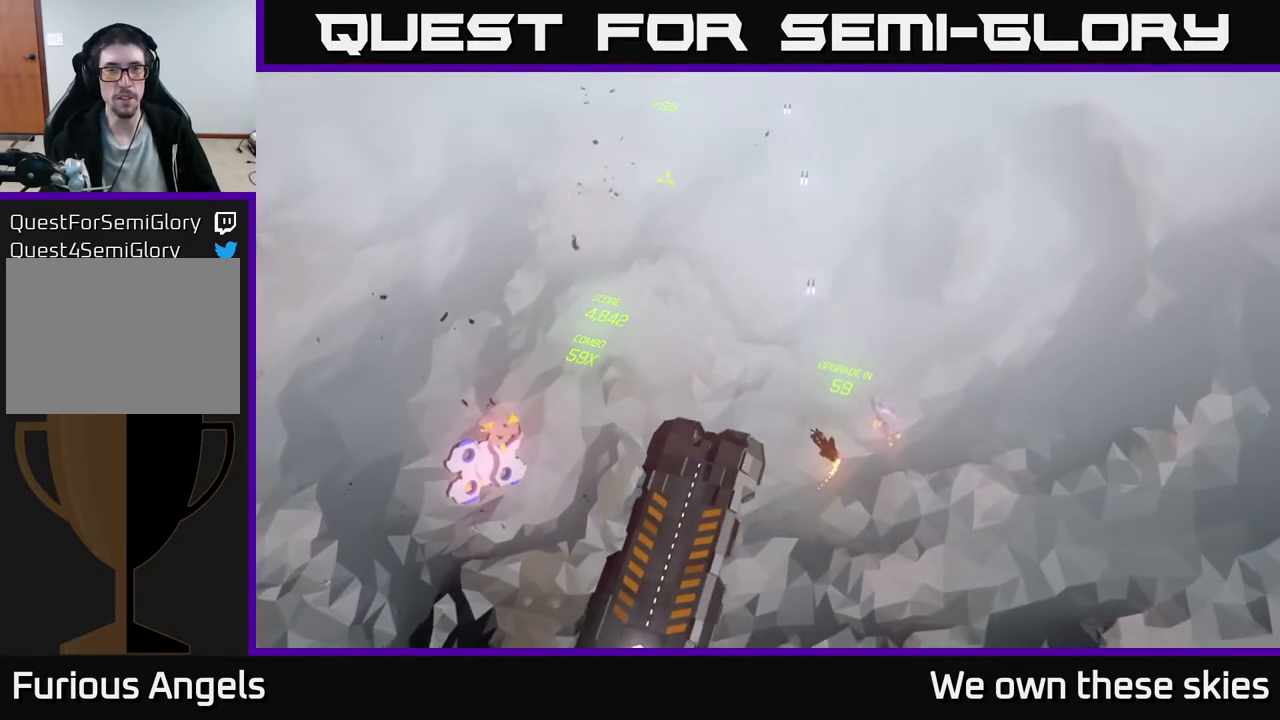
{"buttons": [], "left_stick": "down-left", "events": []}
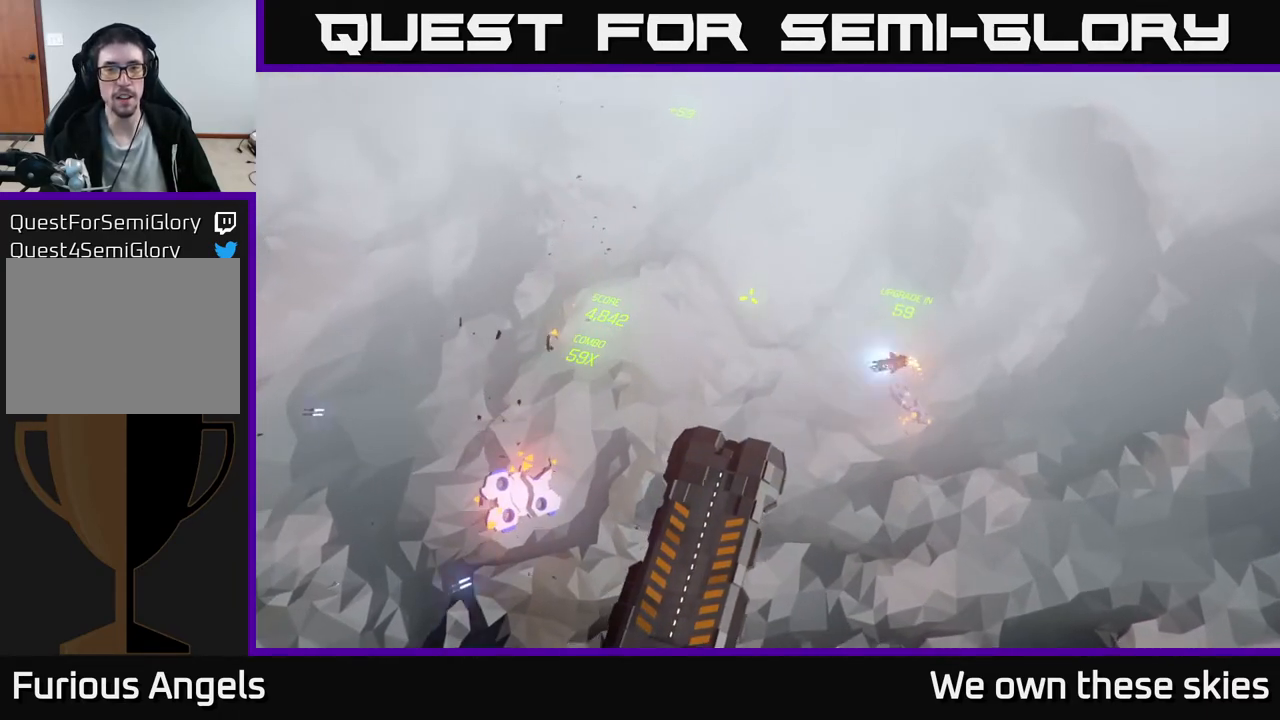
{"buttons": [], "left_stick": "down", "events": [[17, "left_stick", "left"], [250, "left_stick", "down-left"], [367, "left_stick", "down"]]}
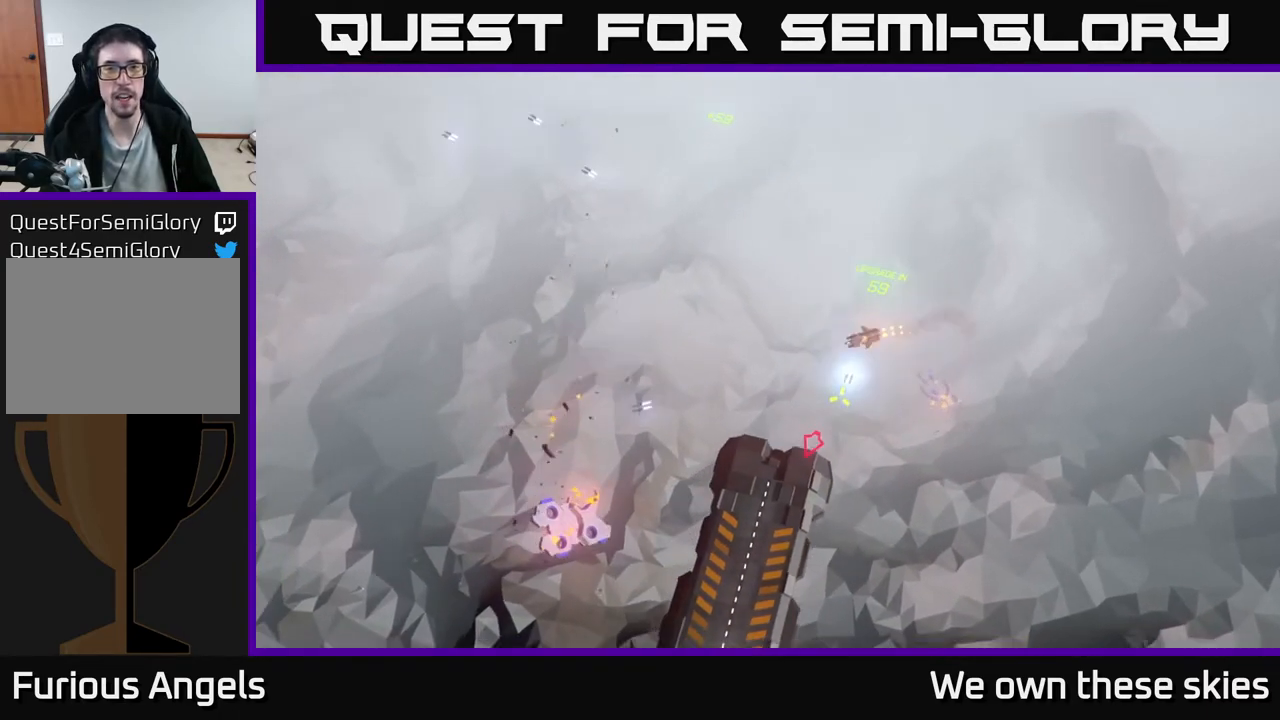
{"buttons": [], "left_stick": "down", "events": []}
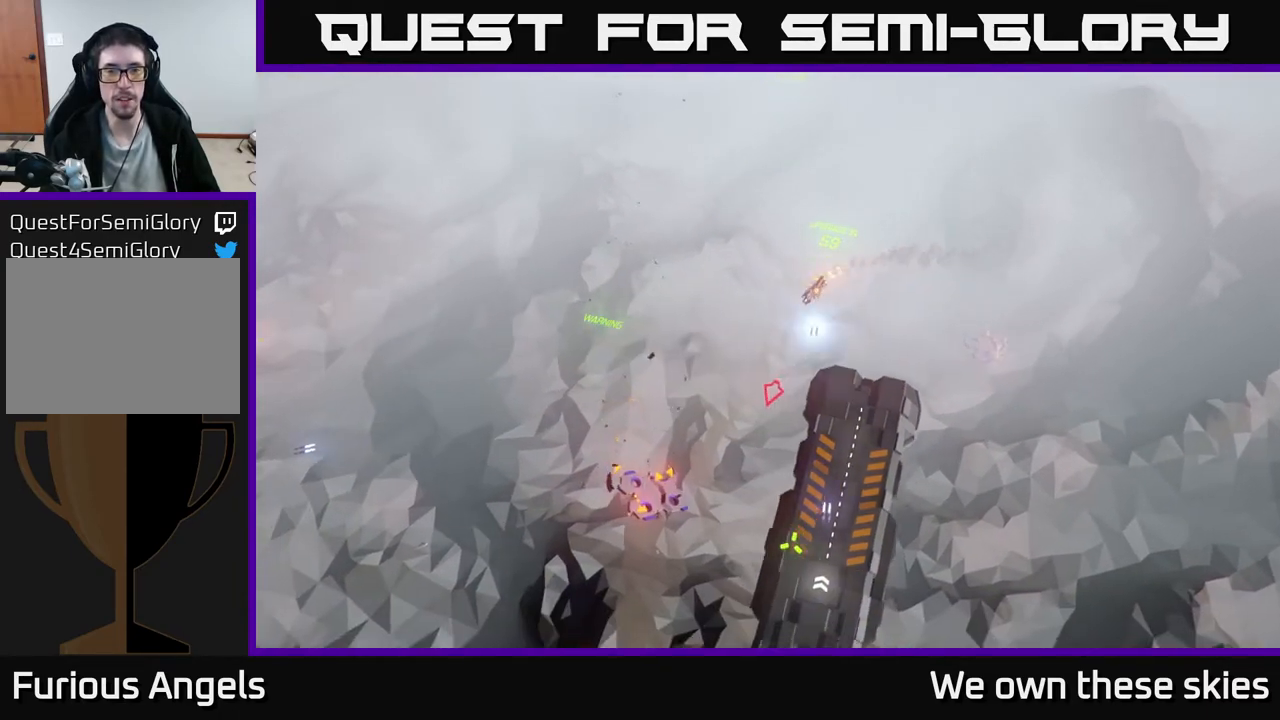
{"buttons": [], "left_stick": "down", "events": [[83, "left_stick", "down-right"], [417, "left_stick", "down"]]}
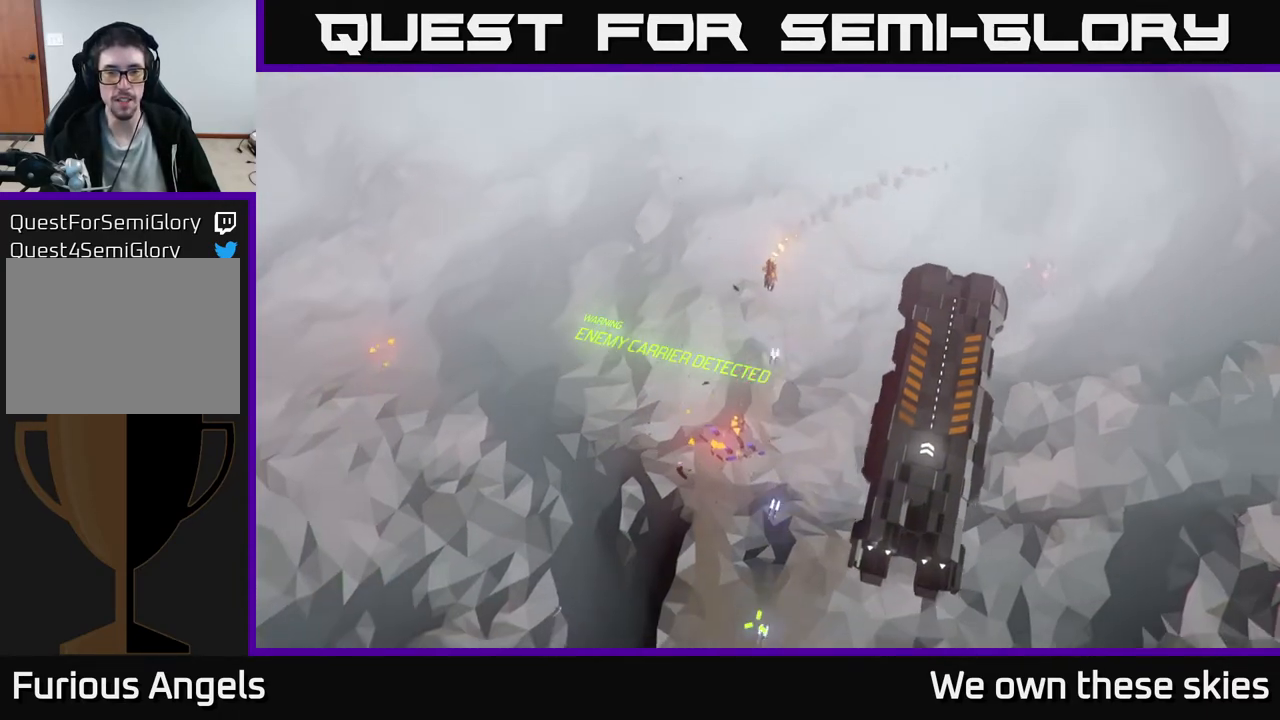
{"buttons": [], "left_stick": "center", "events": [[250, "left_stick", "down-left"], [367, "left_stick", "center"]]}
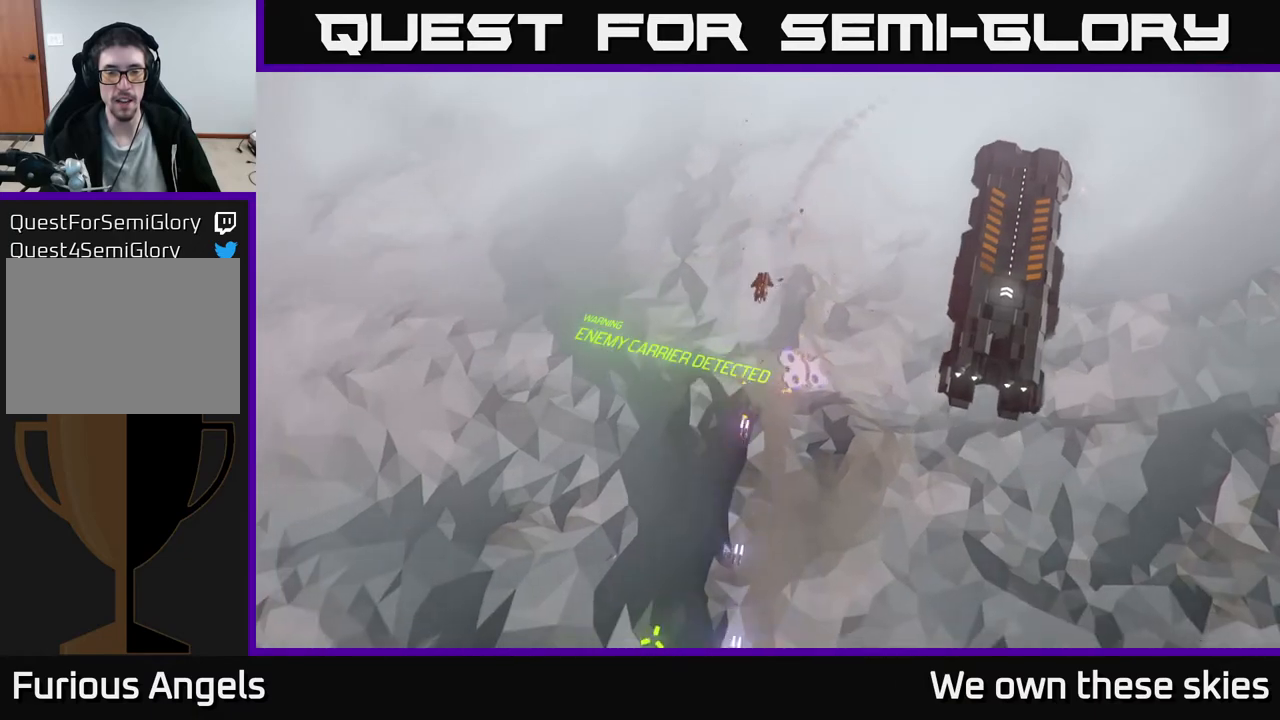
{"buttons": [], "left_stick": "center", "events": []}
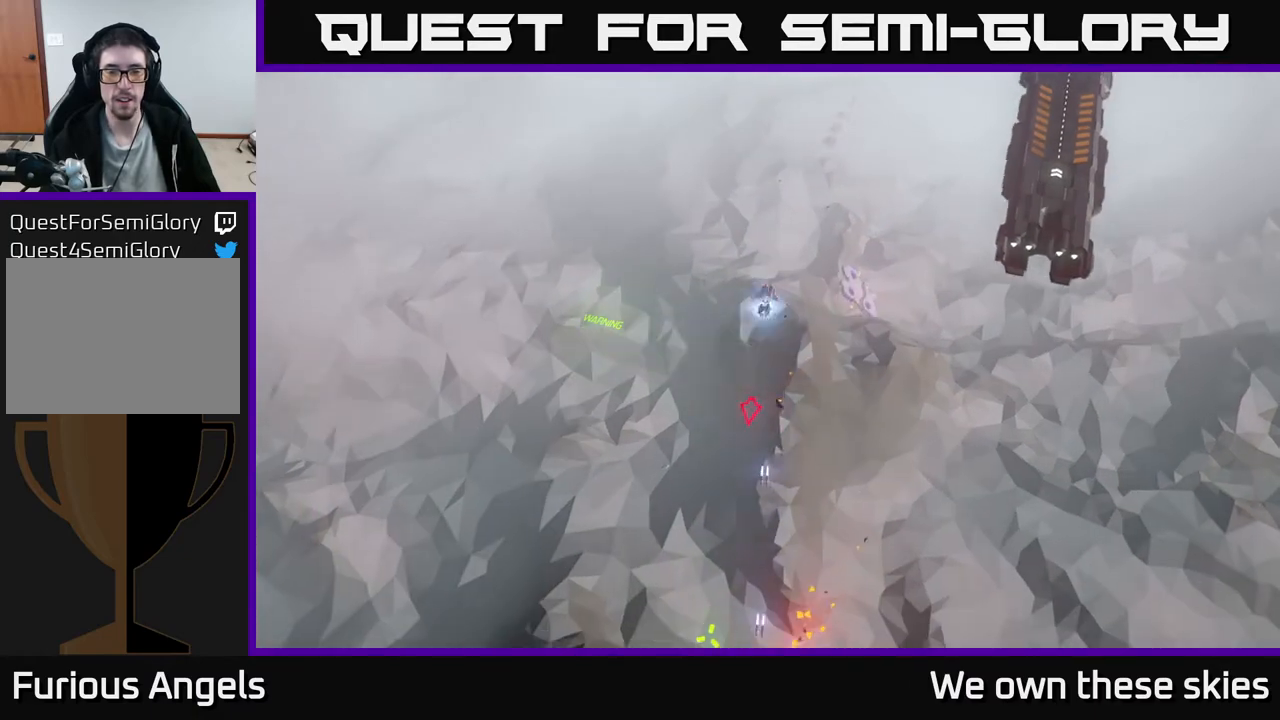
{"buttons": [], "left_stick": "center", "events": []}
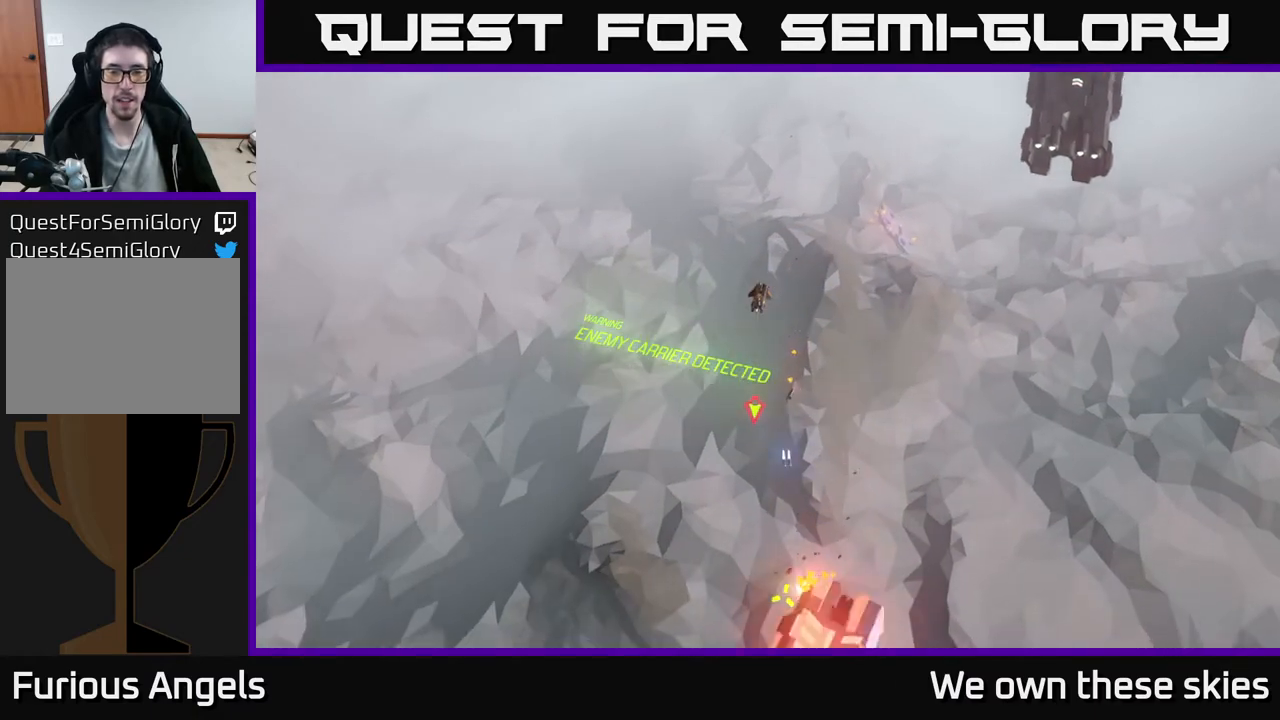
{"buttons": [], "left_stick": "up", "events": [[350, "left_stick", "up"]]}
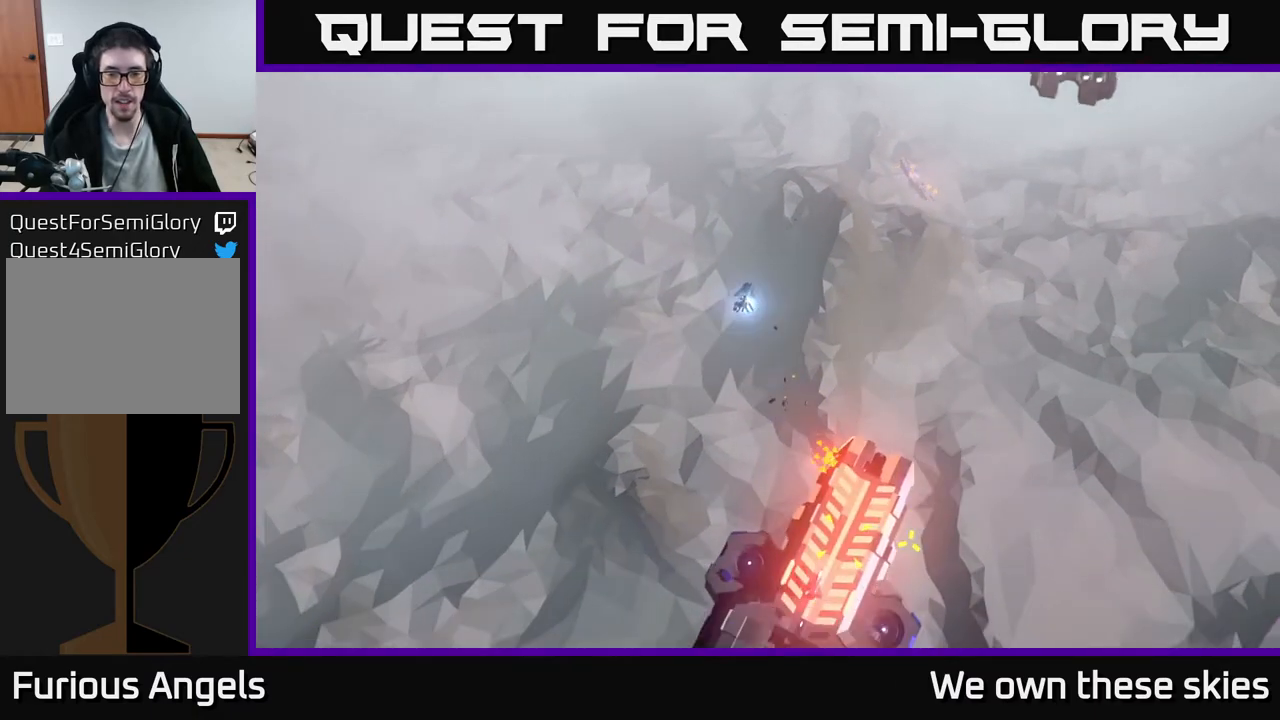
{"buttons": [], "left_stick": "up-right", "events": [[250, "left_stick", "up-right"]]}
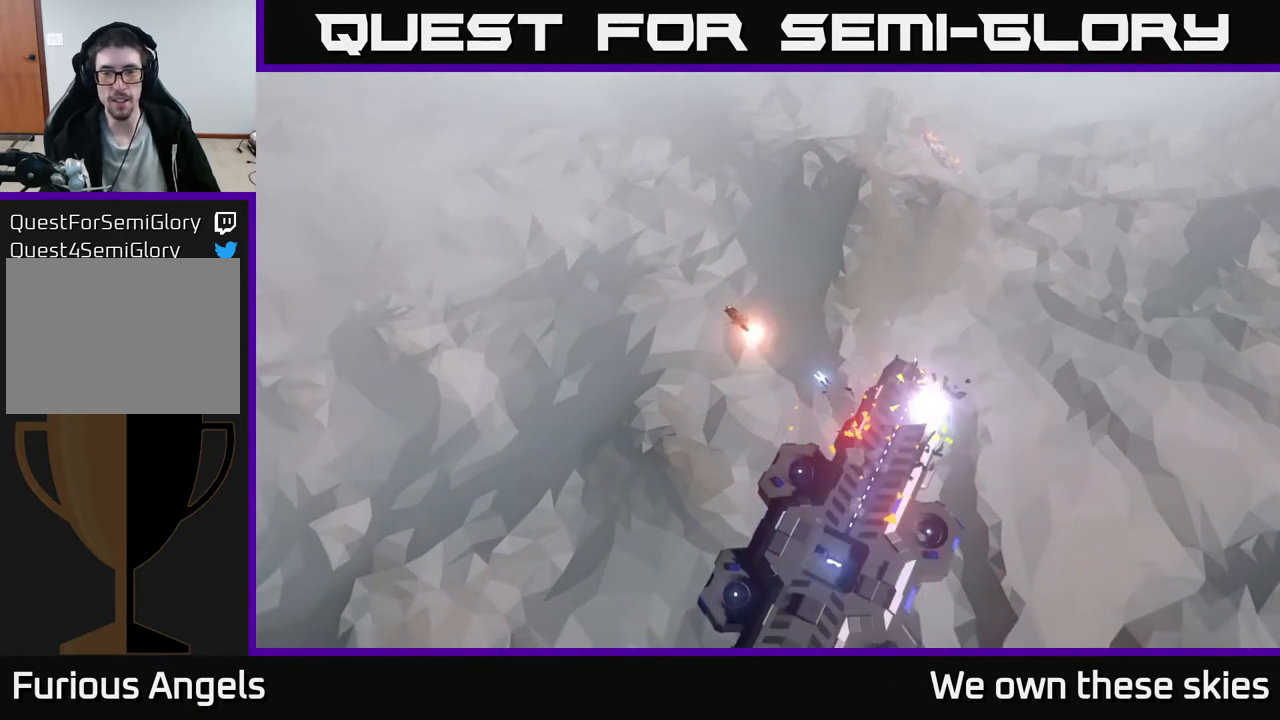
{"buttons": [], "left_stick": "up-right", "events": [[300, "left_stick", "right"], [433, "left_stick", "up-right"]]}
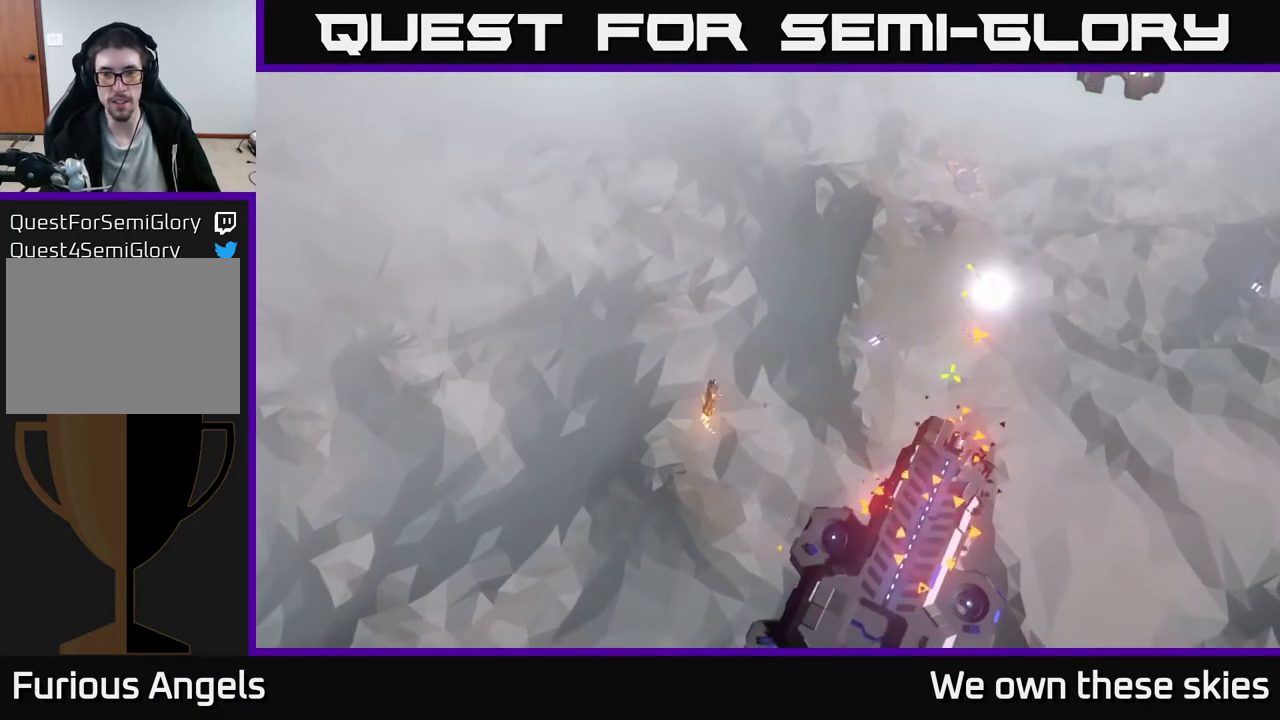
{"buttons": [], "left_stick": "center", "events": [[200, "left_stick", "down-right"], [367, "left_stick", "center"]]}
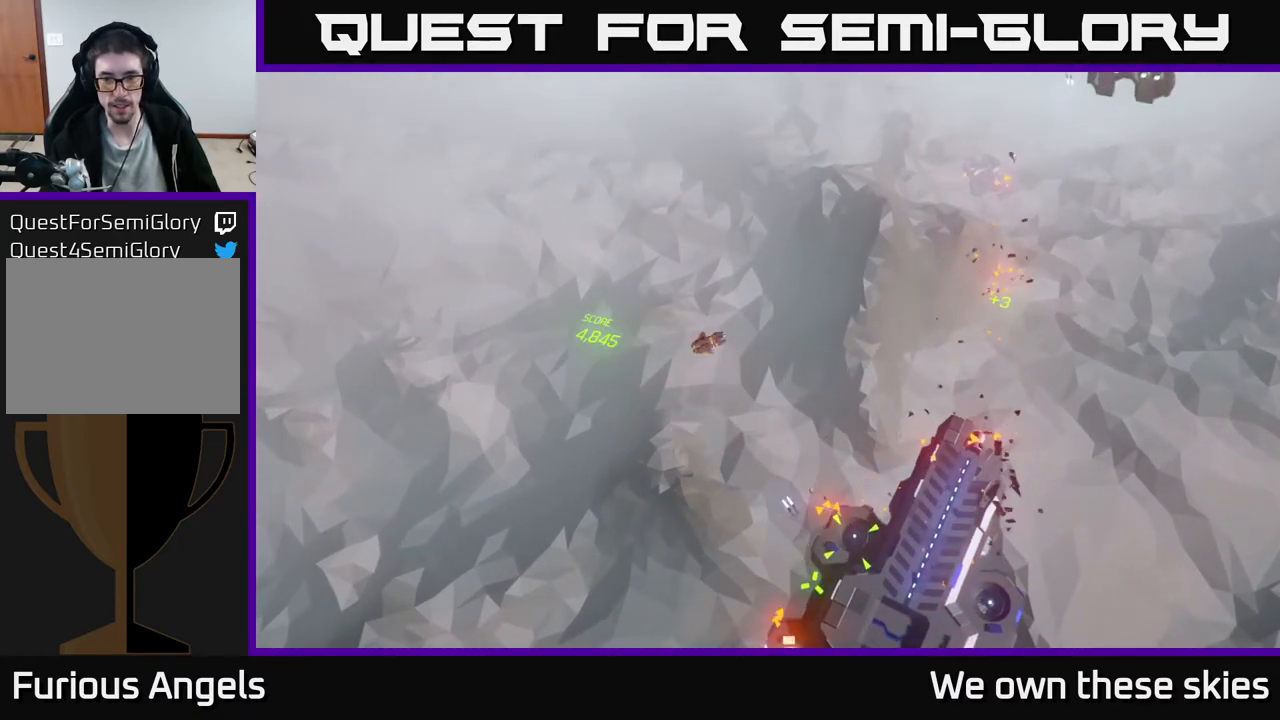
{"buttons": [], "left_stick": "center", "events": [[133, "left_stick", "up-right"], [333, "left_stick", "right"], [500, "left_stick", "center"]]}
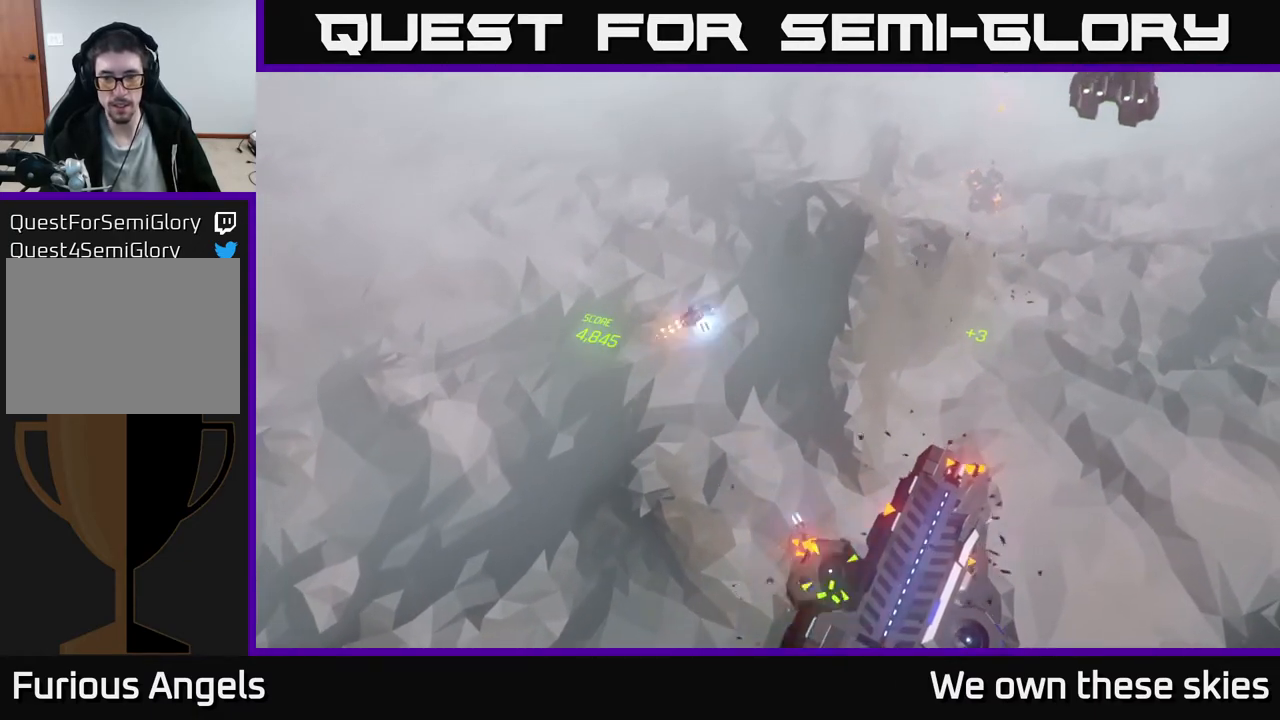
{"buttons": [], "left_stick": "down-right", "events": [[317, "left_stick", "down"], [500, "left_stick", "down-right"]]}
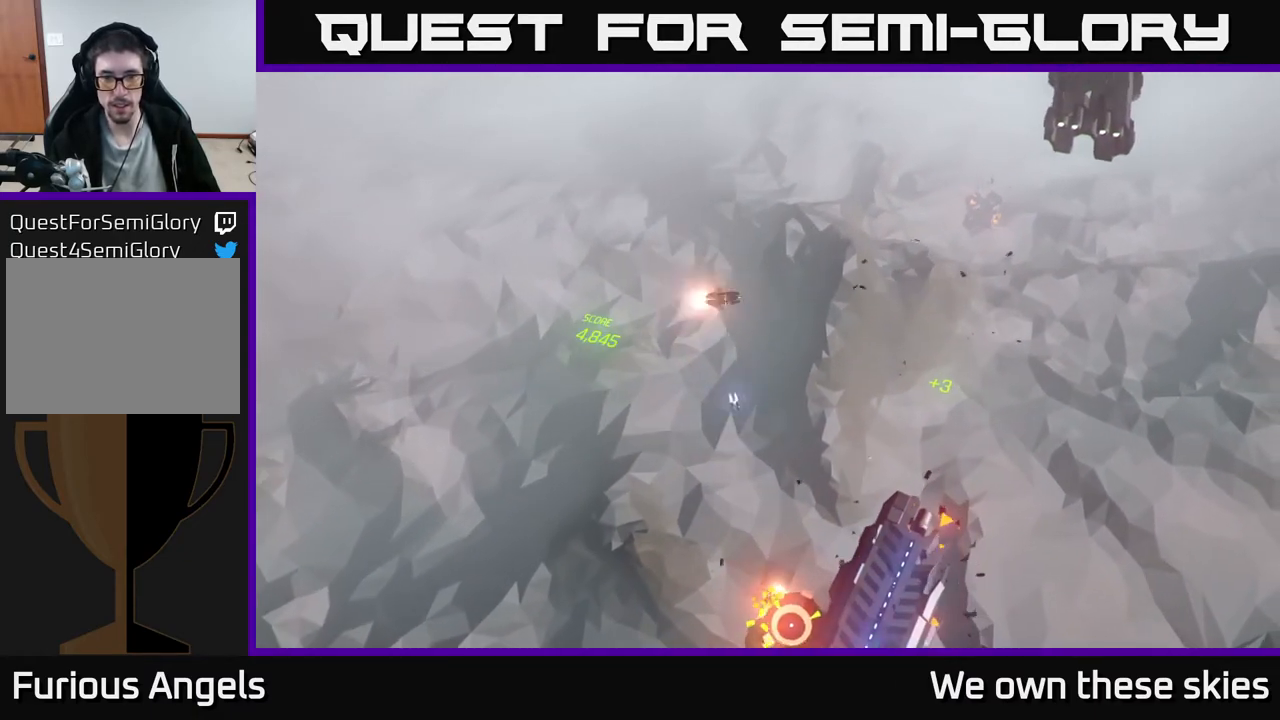
{"buttons": [], "left_stick": "down-right", "events": [[300, "left_stick", "down"], [500, "left_stick", "down-right"]]}
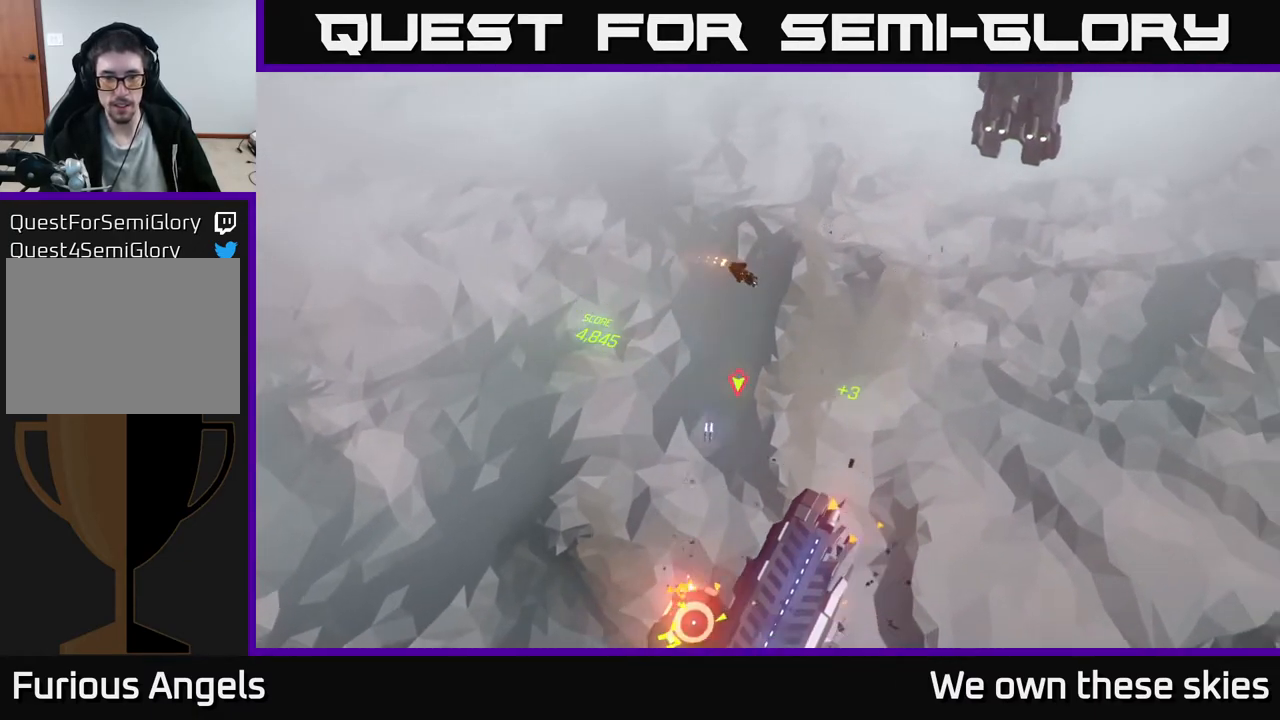
{"buttons": [], "left_stick": "up", "events": [[283, "left_stick", "center"], [333, "left_stick", "up"]]}
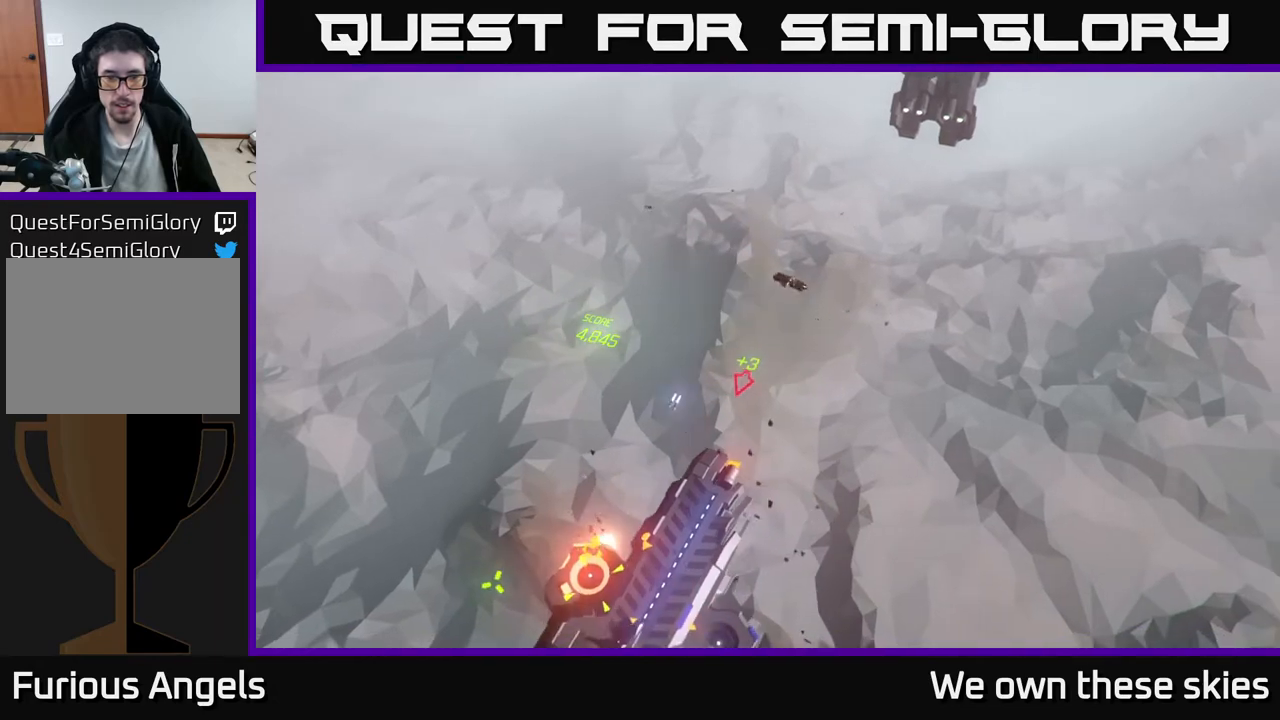
{"buttons": [], "left_stick": "center", "events": [[333, "left_stick", "center"]]}
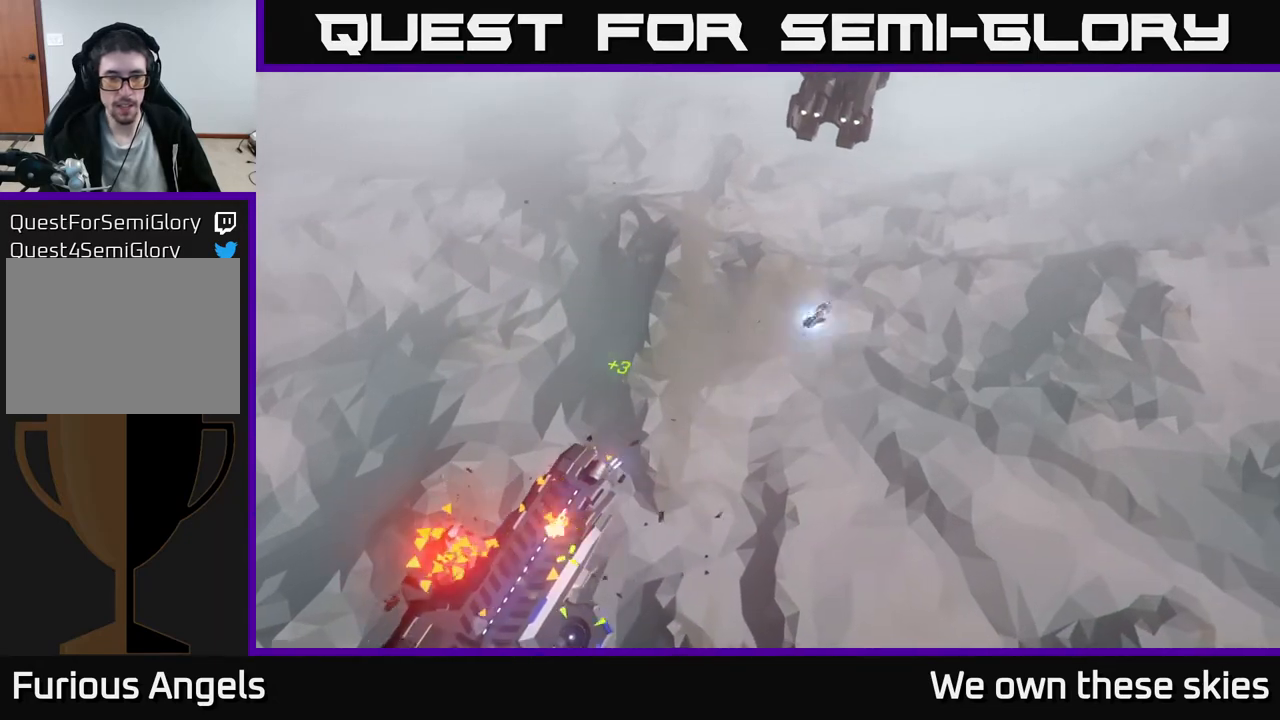
{"buttons": [], "left_stick": "down-left", "events": [[183, "left_stick", "left"], [300, "left_stick", "down-left"]]}
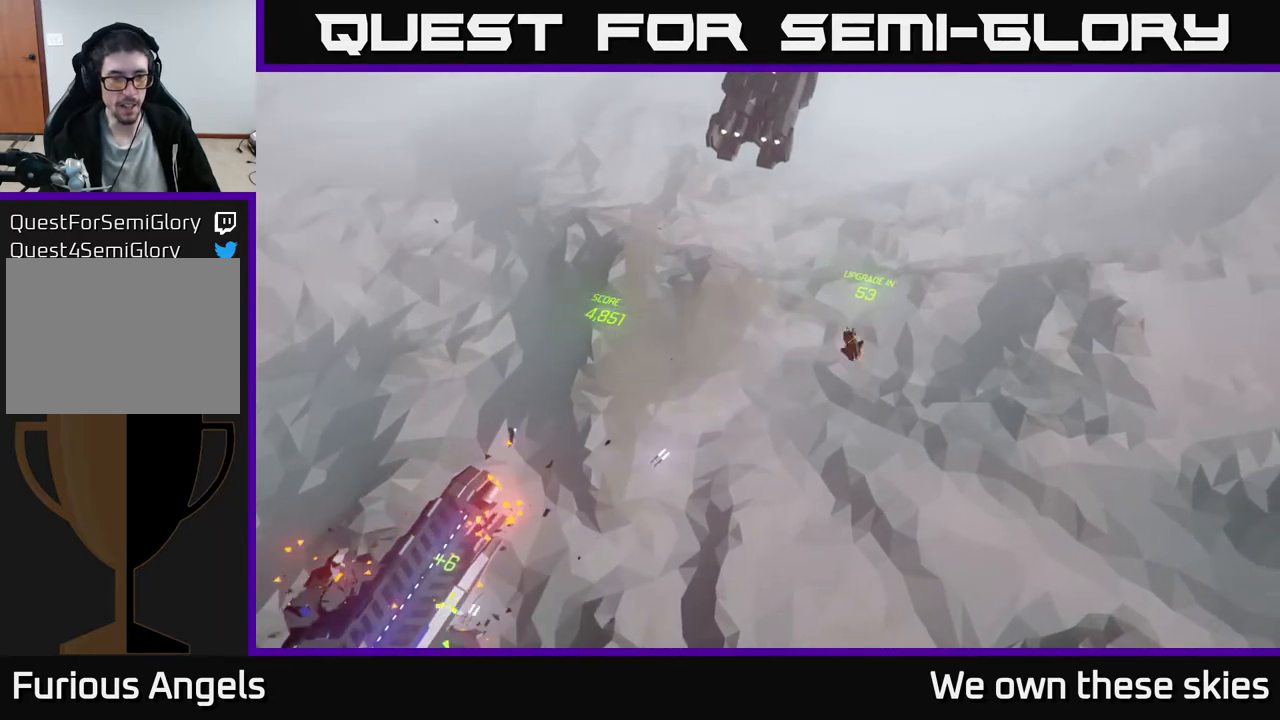
{"buttons": [], "left_stick": "down-left", "events": [[67, "left_stick", "left"], [233, "left_stick", "center"], [417, "left_stick", "down-left"]]}
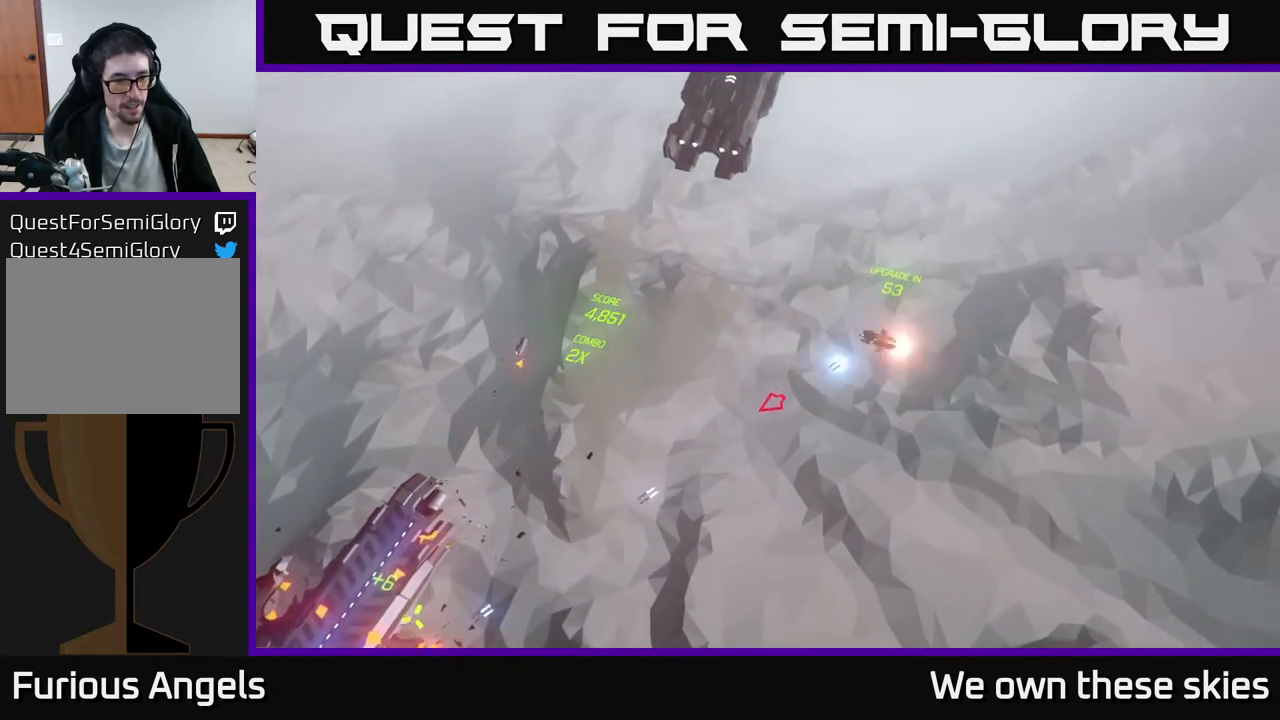
{"buttons": [], "left_stick": "down", "events": [[267, "left_stick", "center"], [333, "left_stick", "down"]]}
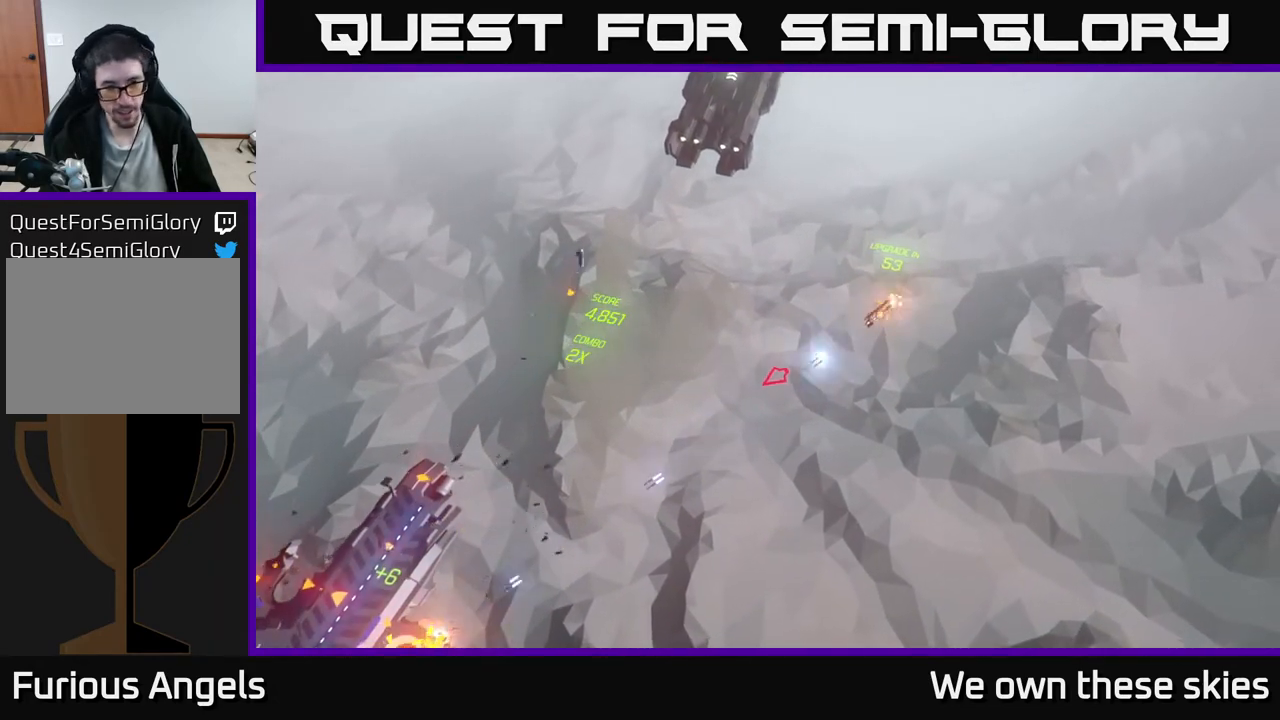
{"buttons": [], "left_stick": "center", "events": [[133, "left_stick", "center"]]}
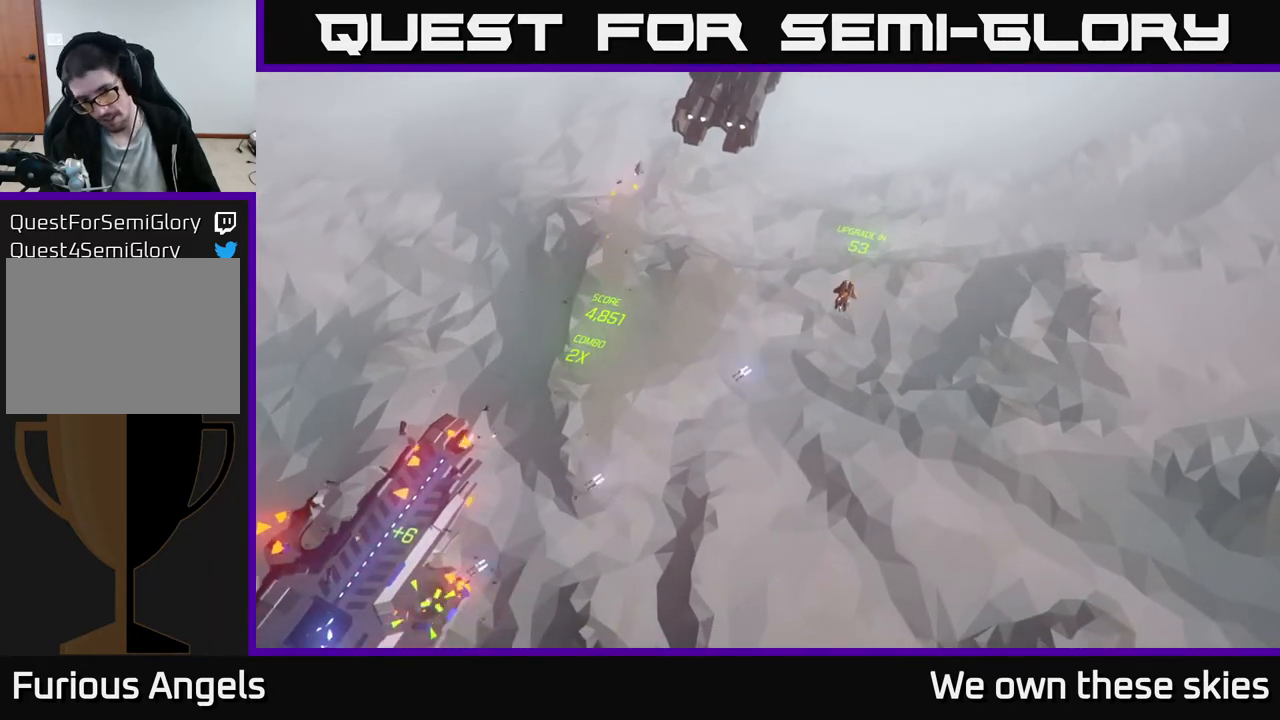
{"buttons": [], "left_stick": "center", "events": []}
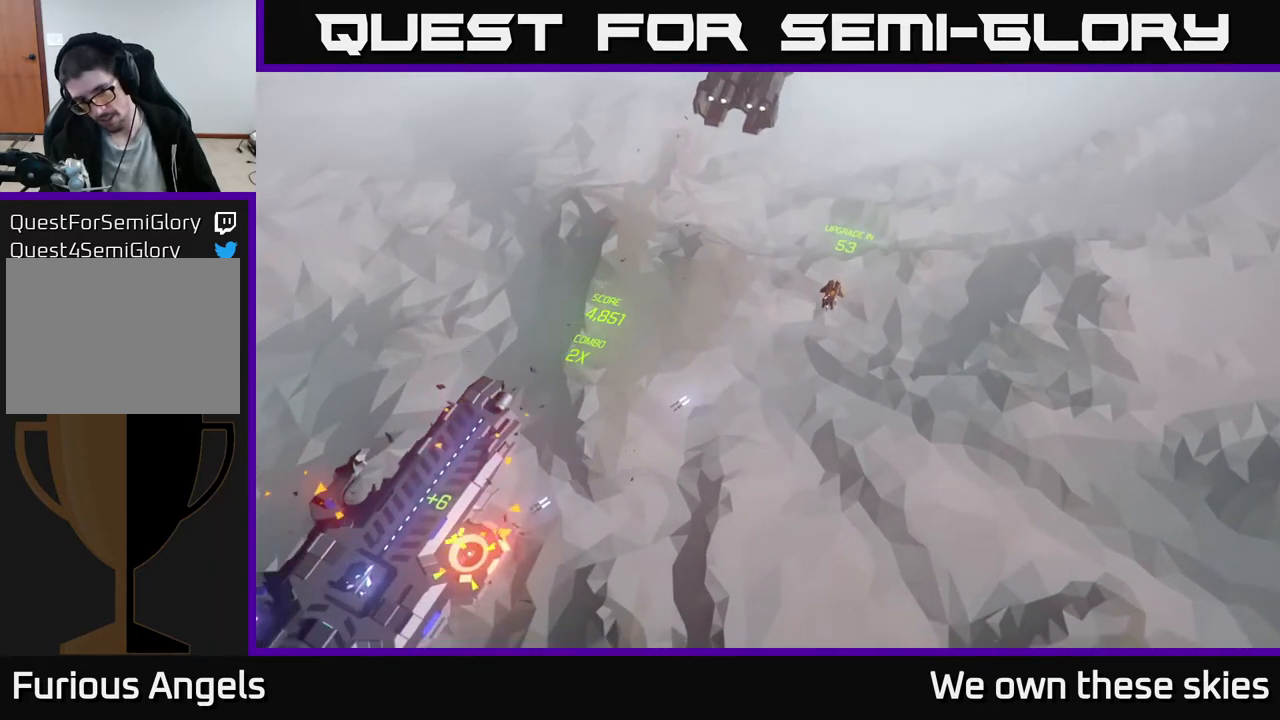
{"buttons": [], "left_stick": "center", "events": []}
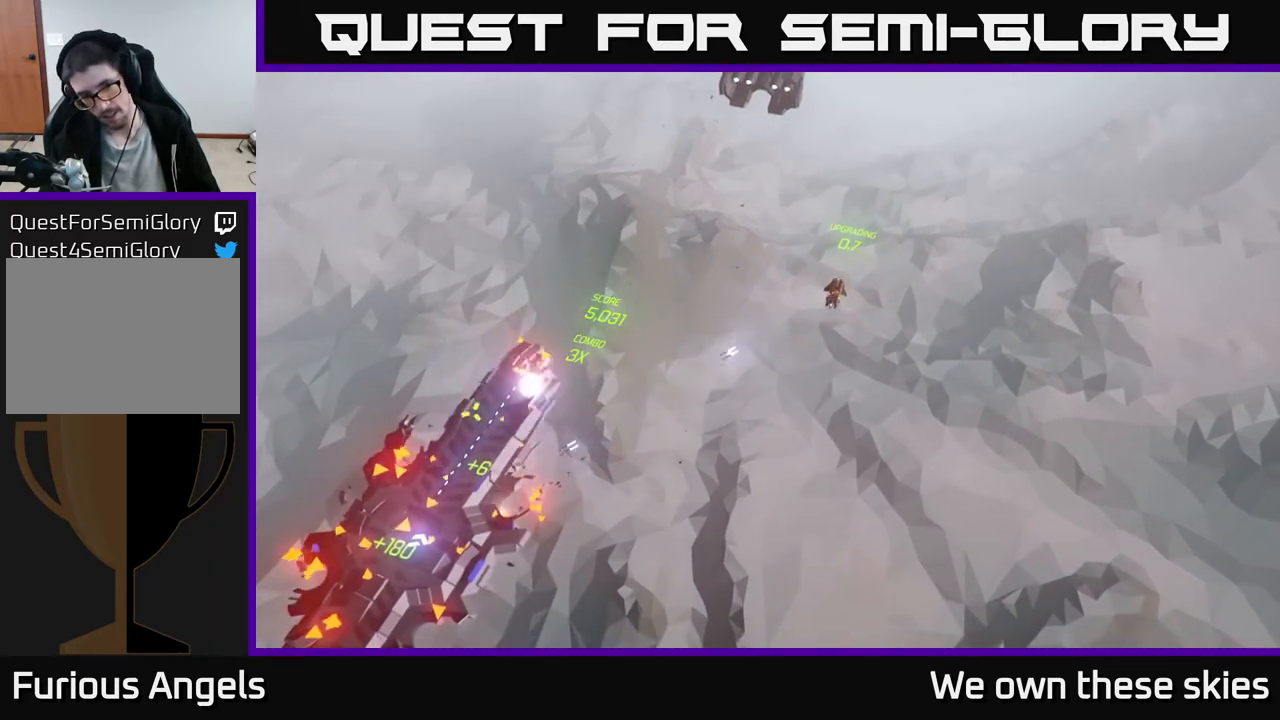
{"buttons": [], "left_stick": "up-right", "events": [[117, "left_stick", "up"], [450, "left_stick", "up-right"]]}
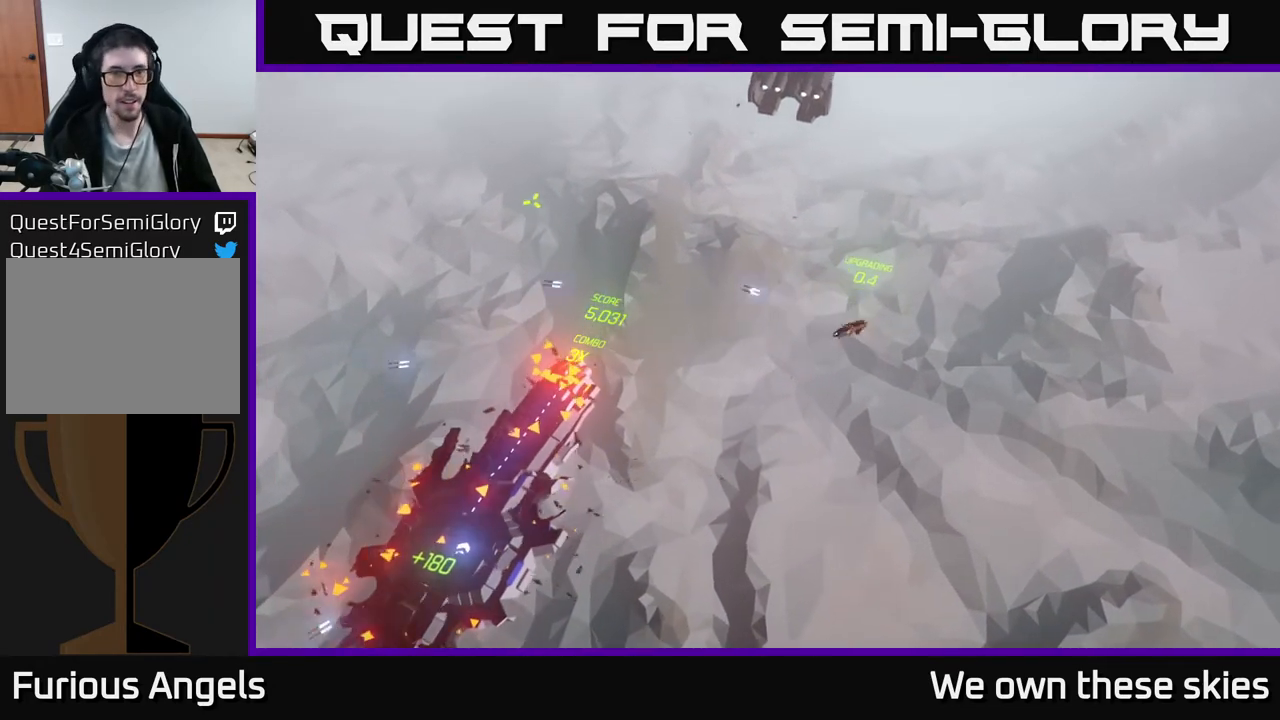
{"buttons": [], "left_stick": "up", "events": [[133, "left_stick", "up"]]}
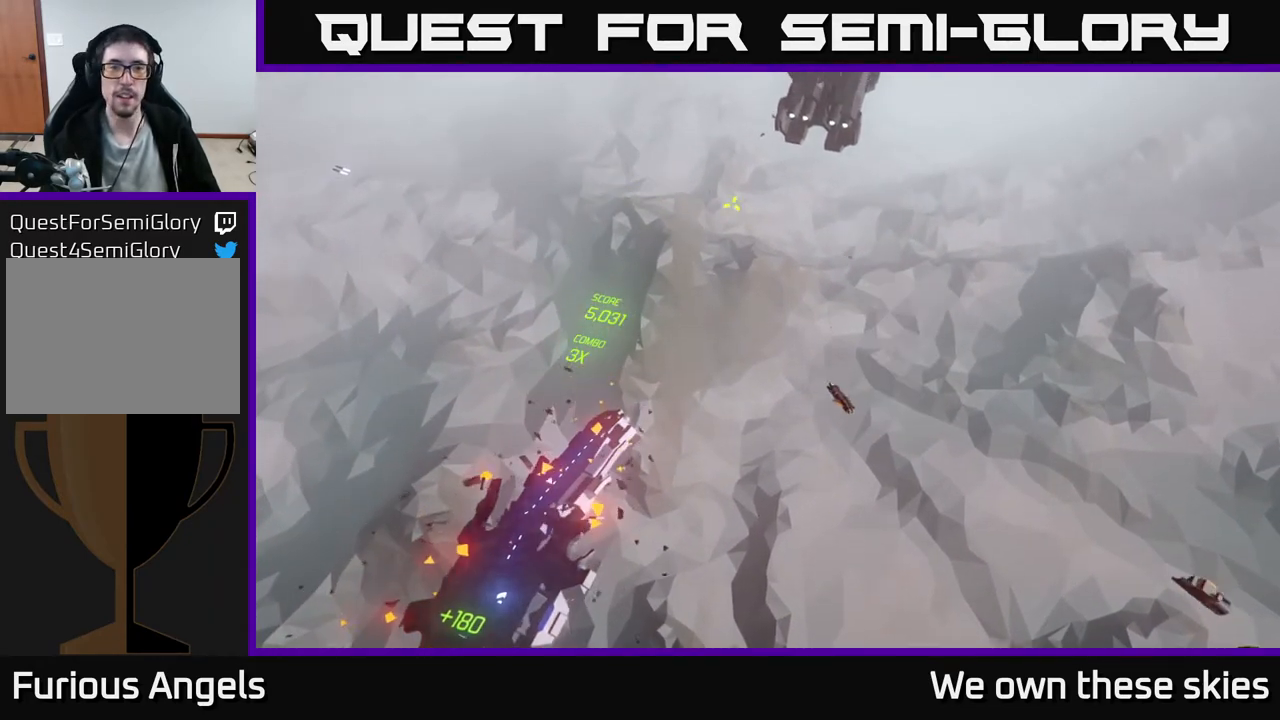
{"buttons": [], "left_stick": "up-right", "events": [[350, "left_stick", "up-right"]]}